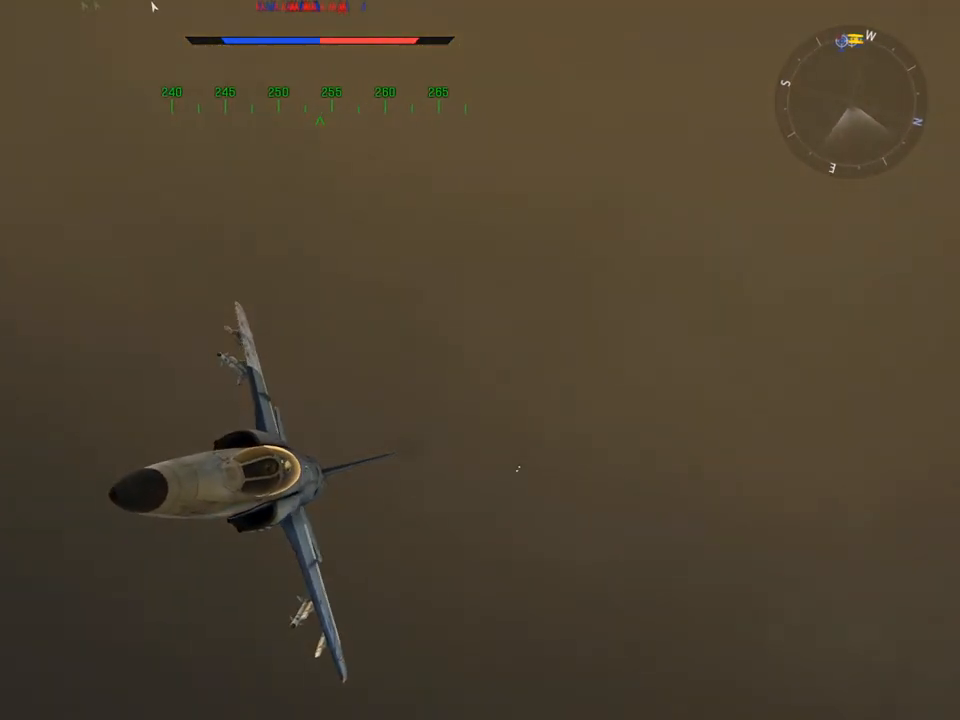
Gameplay with keyboard and mouse; each line is a JSON object with the keys and mouse buttons held at the frame after it. "events" lists presses ("down") and releases ("up") of "1", "2", "3", "4", "5", "a", "alt", "c", "caps_lock", "ctrl", "d", "e", "f", "g", "q", "r", "s", "shift", "space", "t", "tab", "v", "w", "x", "z", "mouse_left", "mouse_wheel" and "mouse_right" between this image and that frame as [ms after this image, input, new state], when the widget could be followed in between. "mouse_left", "mouse_wheel", "mouse_right" = the "left", "wheel", "right" buttons of the "mouse" list. No other keys are recorded. "wheel" means that the mouse wheel is clicked or scrolled. "mouse_move" is the direction in which the mouse moves at that frame (one of eight, or "still"), when it could be read.
{"keys": ["c", "v", "w"], "mouse": [], "mouse_move": "still", "events": [[167, "v", "down"], [300, "v", "up"], [400, "v", "down"]]}
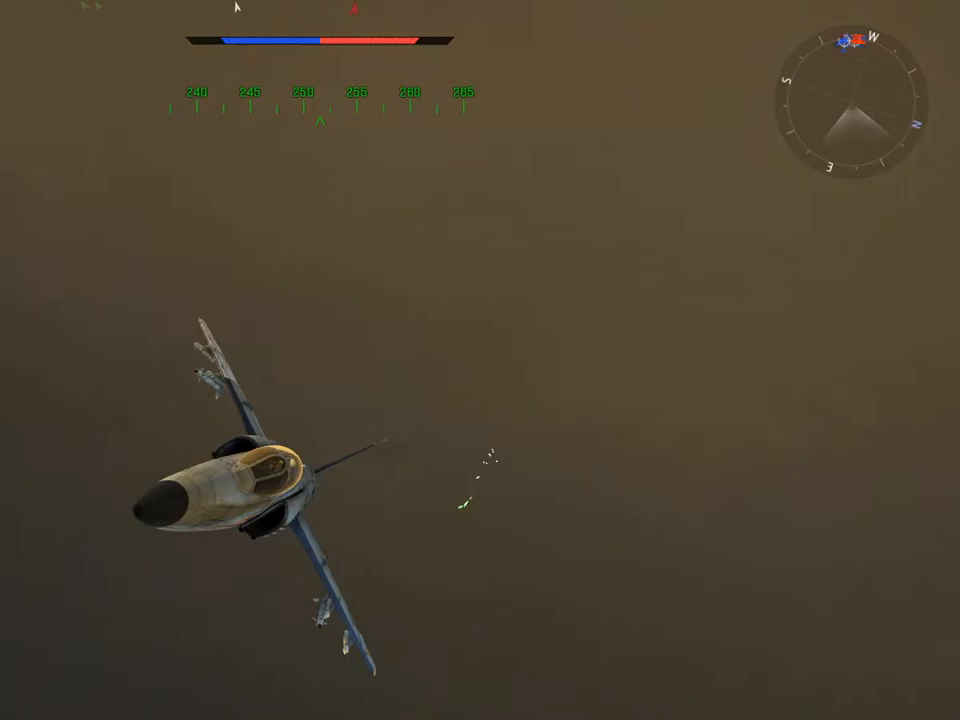
{"keys": ["w"], "mouse": [], "mouse_move": "still", "events": [[16, "a", "down"], [33, "v", "up"], [133, "a", "up"], [383, "v", "down"], [500, "c", "up"], [500, "v", "up"]]}
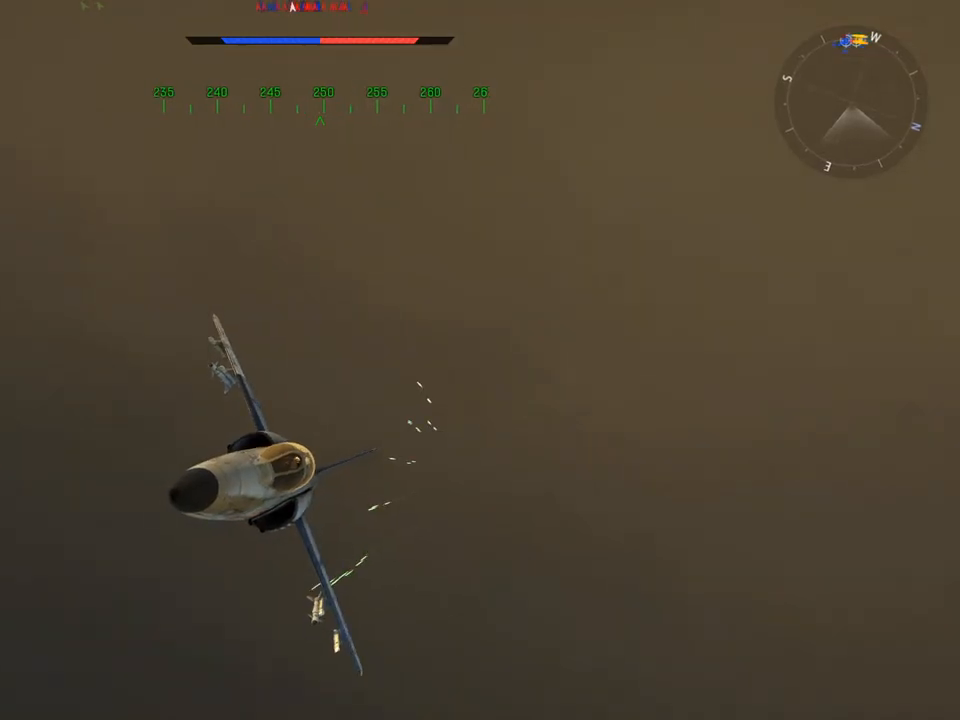
{"keys": ["a", "w"], "mouse": [], "mouse_move": "still", "events": [[434, "a", "down"]]}
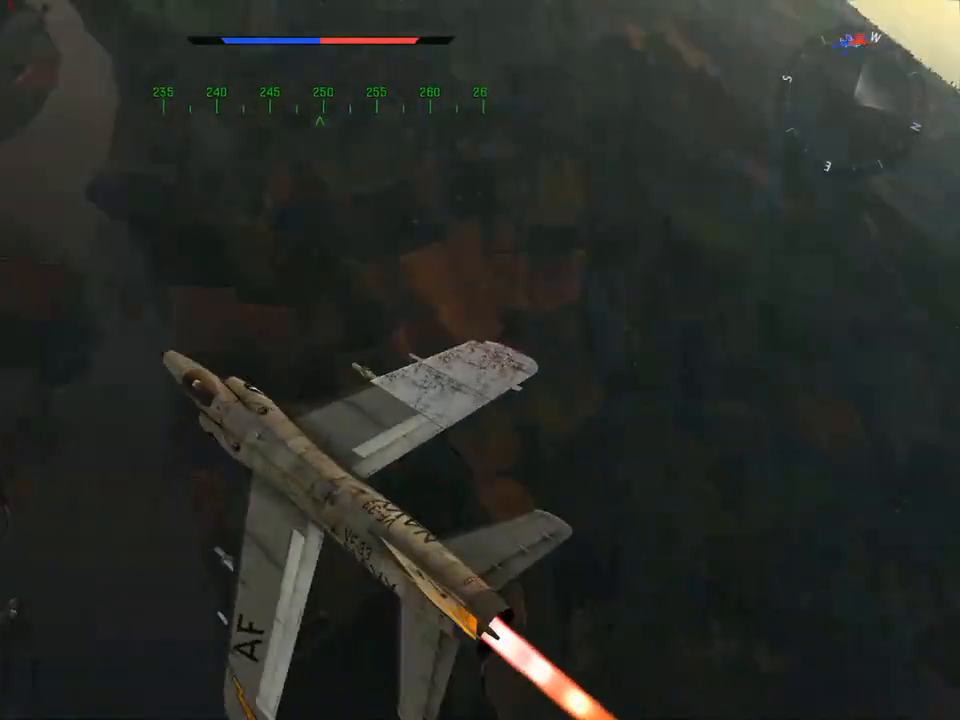
{"keys": ["w"], "mouse": [], "mouse_move": "still", "events": [[16, "a", "up"]]}
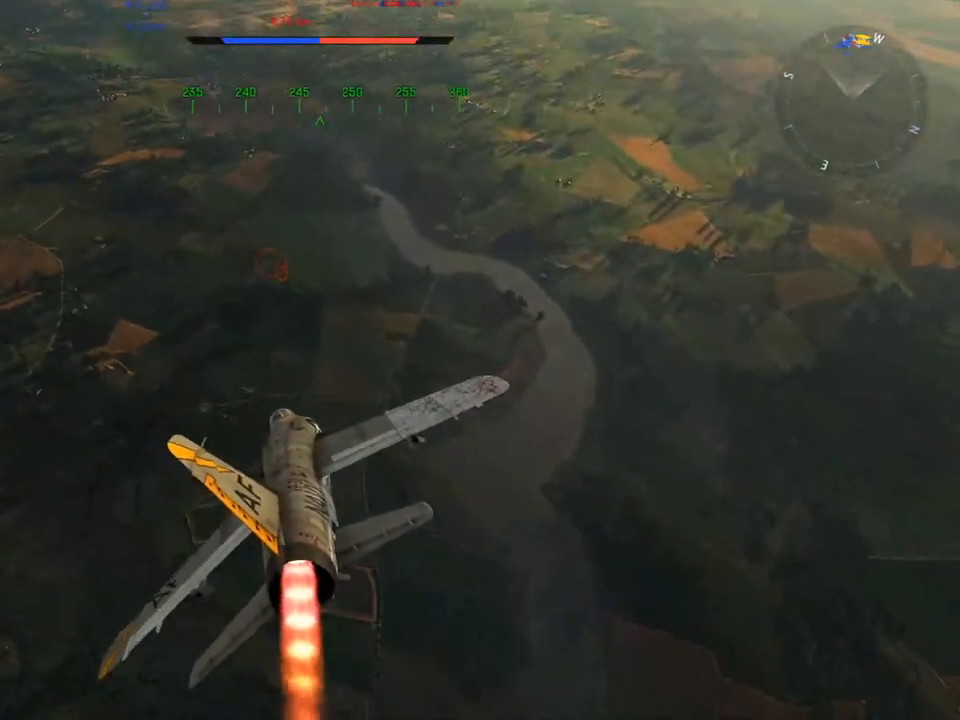
{"keys": ["w"], "mouse": [], "mouse_move": "still", "events": [[83, "a", "down"], [217, "a", "up"]]}
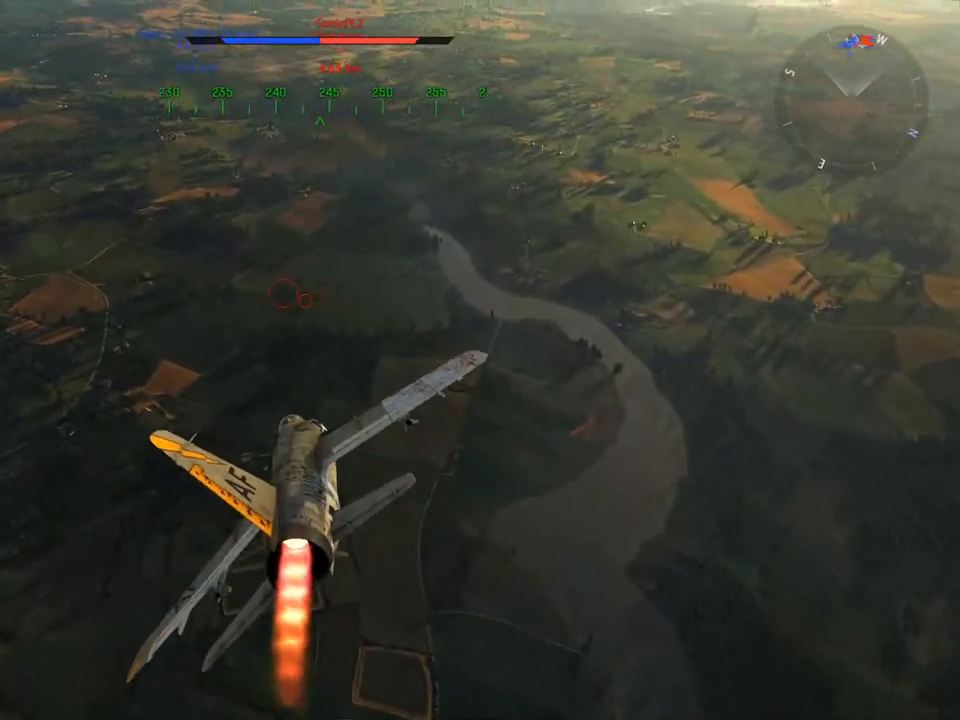
{"keys": ["w"], "mouse": [], "mouse_move": "still", "events": [[333, "mouse_wheel", "down"], [433, "mouse_wheel", "up"]]}
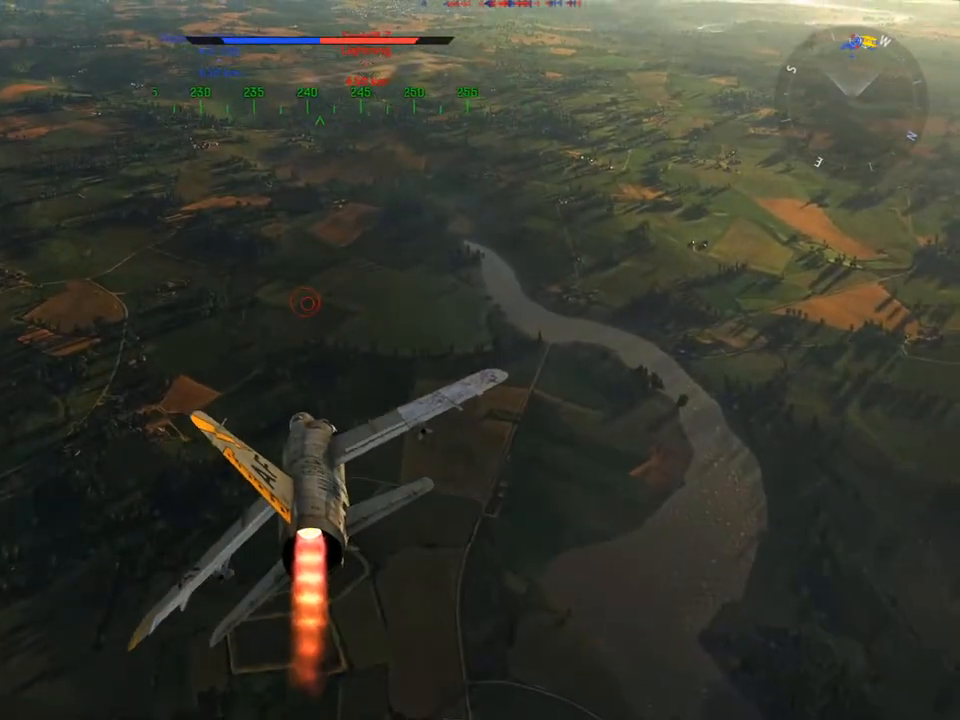
{"keys": ["w"], "mouse": [], "mouse_move": "still", "events": [[67, "x", "down"], [200, "x", "up"]]}
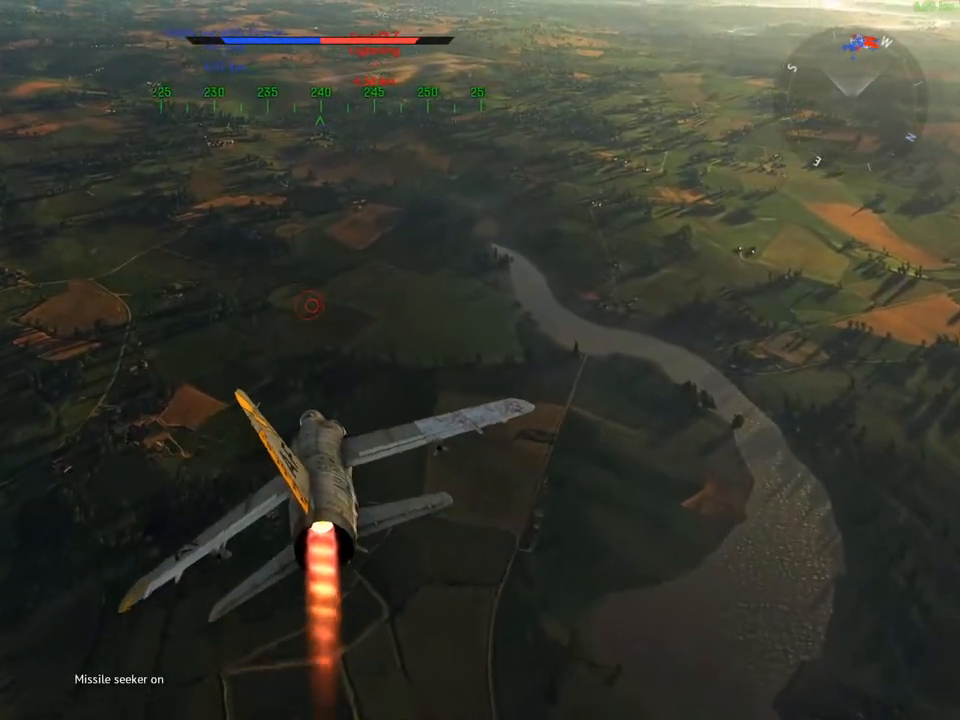
{"keys": ["w"], "mouse": [], "mouse_move": "down-left", "events": []}
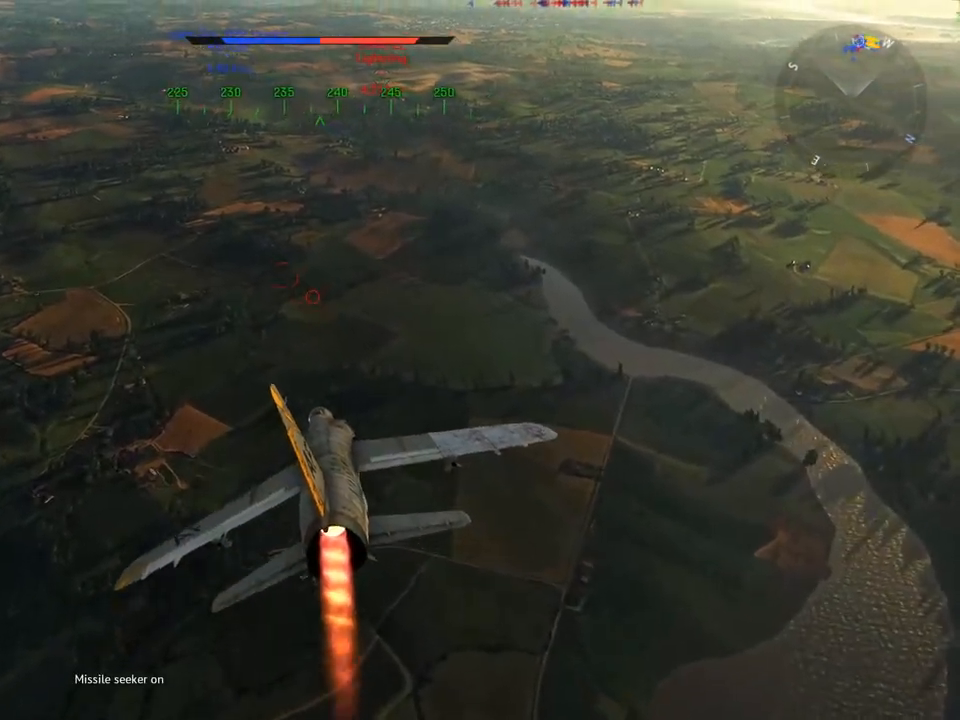
{"keys": ["c", "w"], "mouse": [], "mouse_move": "still", "events": [[200, "c", "down"]]}
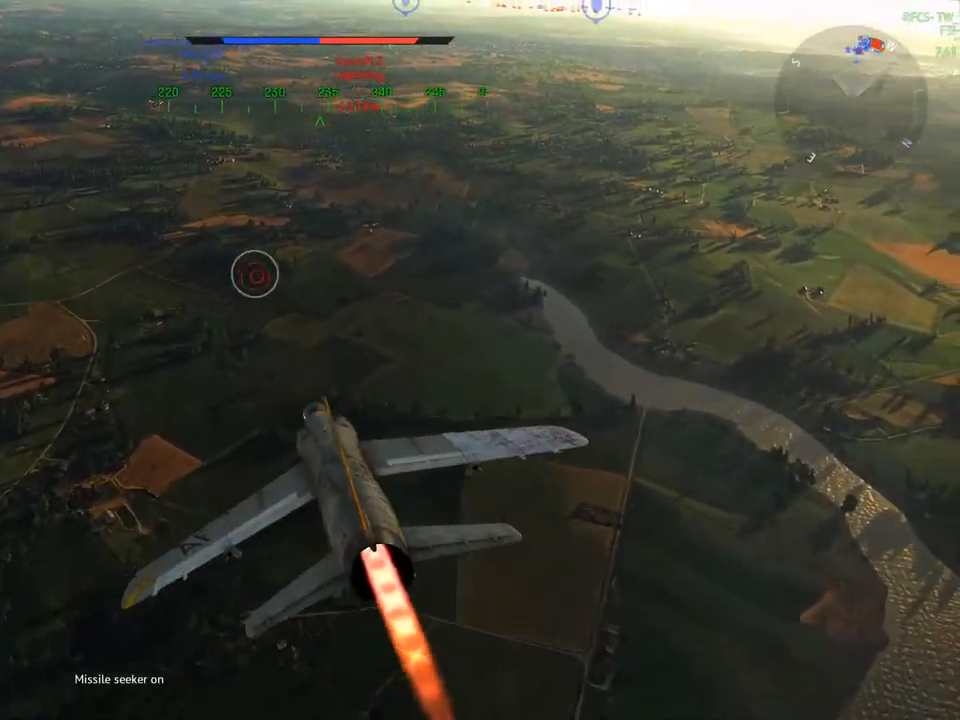
{"keys": ["w"], "mouse": [], "mouse_move": "still", "events": [[16, "c", "up"]]}
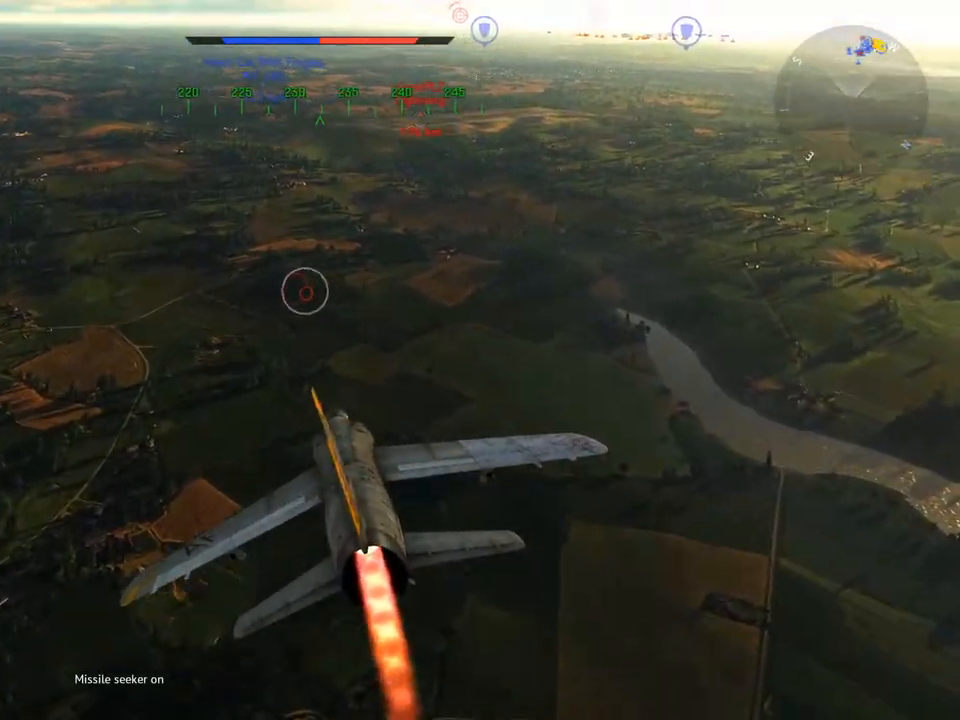
{"keys": ["w"], "mouse": [], "mouse_move": "still", "events": []}
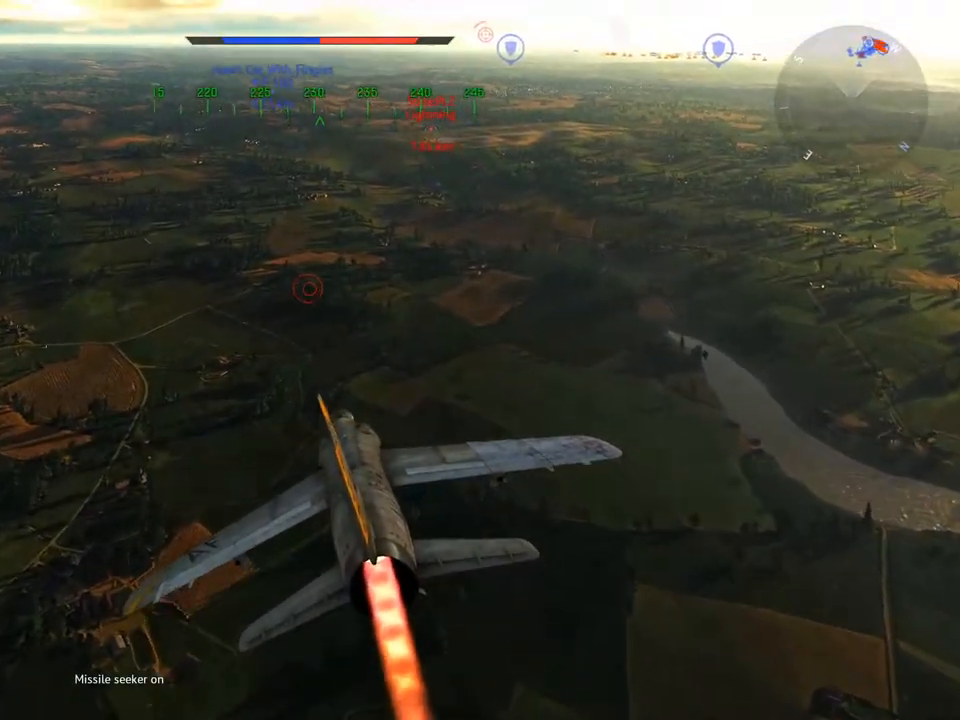
{"keys": ["w"], "mouse": [], "mouse_move": "still", "events": []}
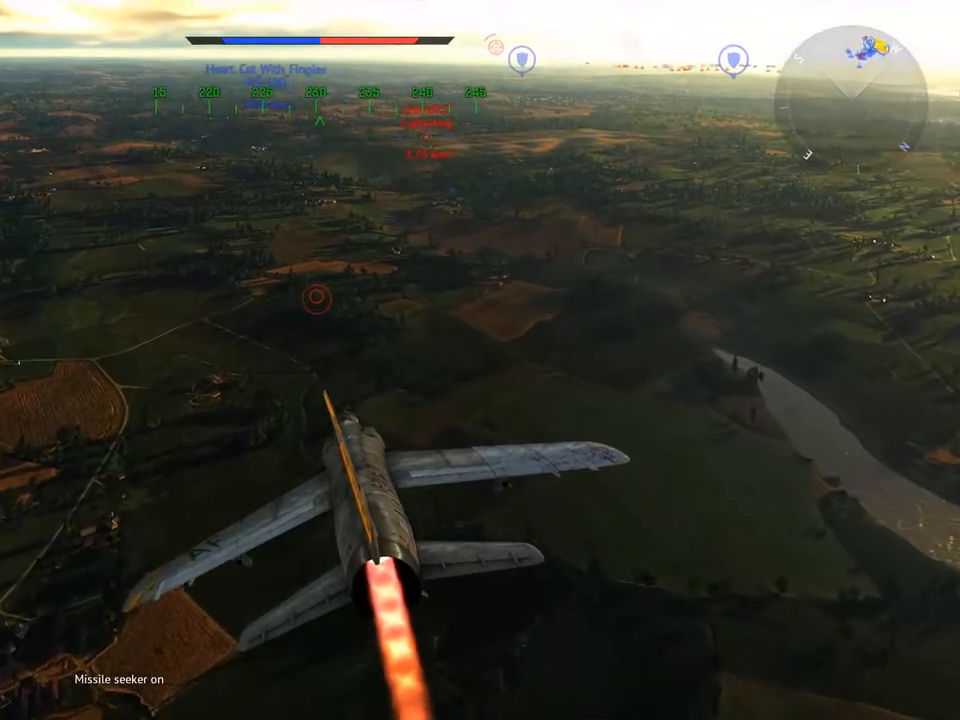
{"keys": ["w"], "mouse": [], "mouse_move": "still", "events": []}
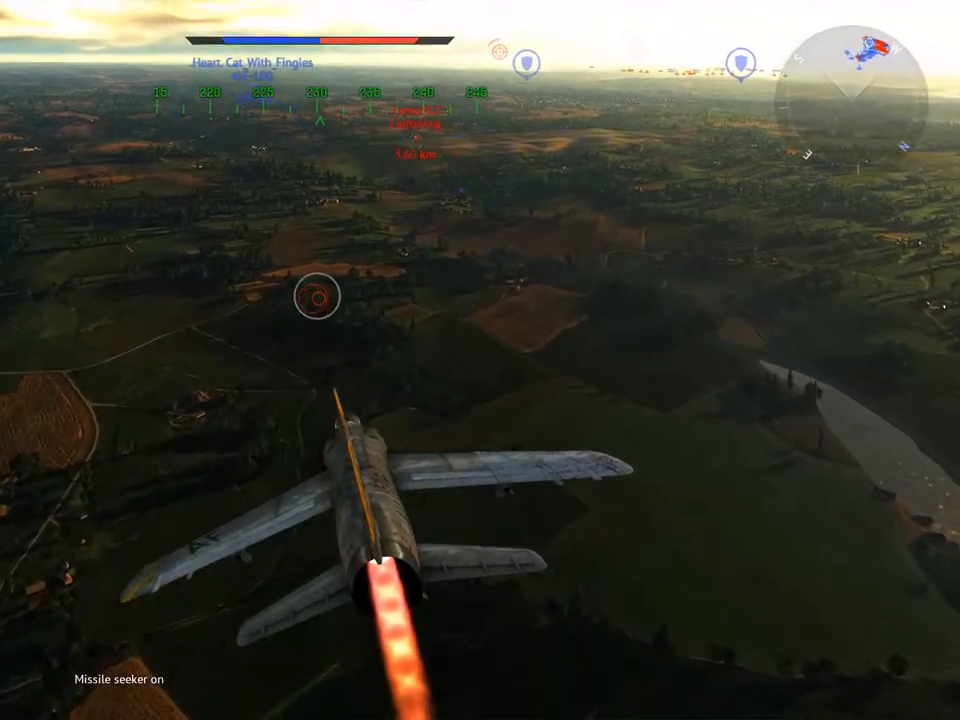
{"keys": ["w"], "mouse": [], "mouse_move": "still", "events": []}
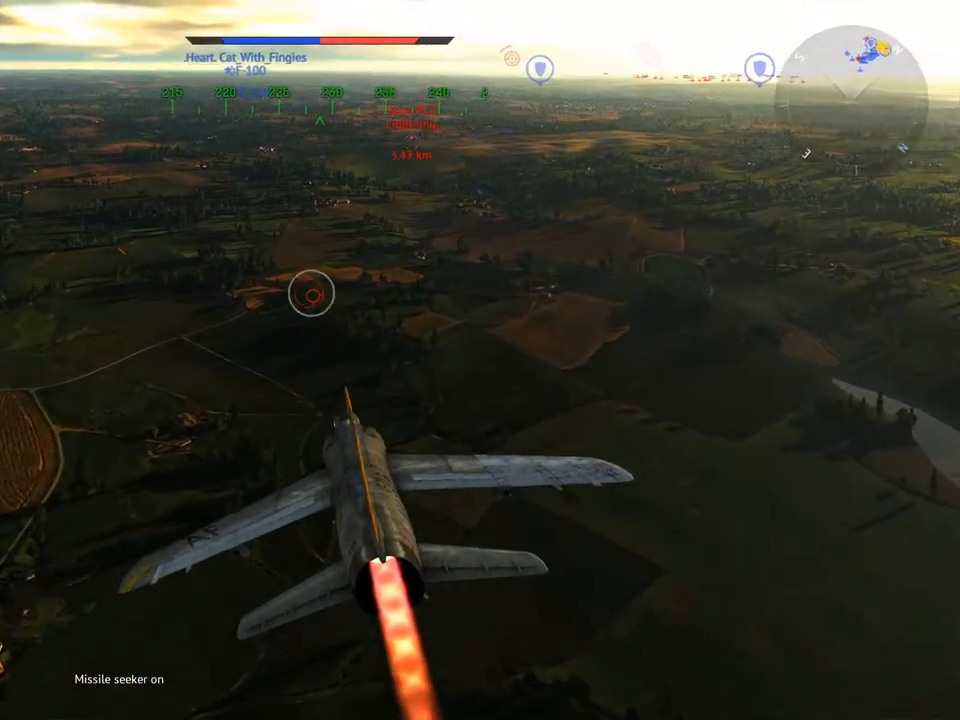
{"keys": ["w"], "mouse": [], "mouse_move": "still", "events": []}
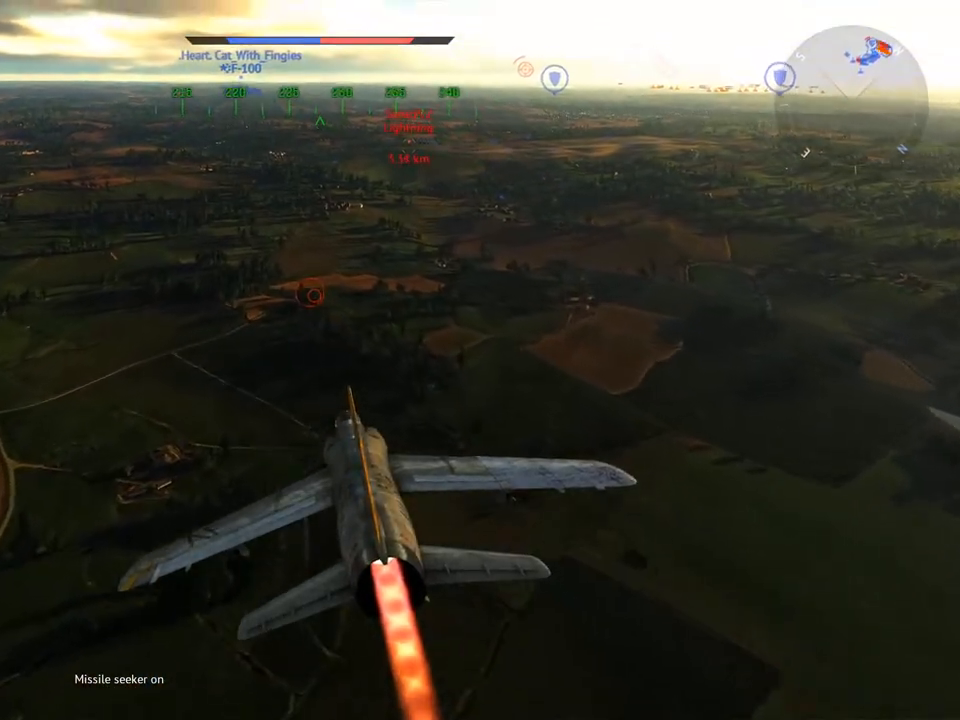
{"keys": ["w"], "mouse": [], "mouse_move": "still", "events": []}
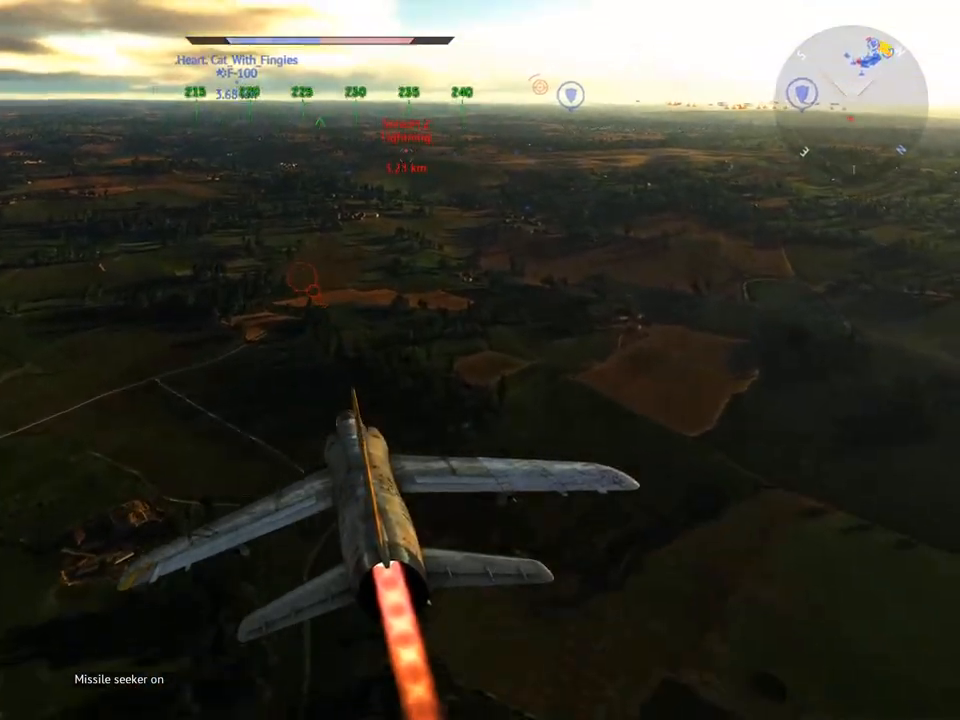
{"keys": ["w"], "mouse": [], "mouse_move": "still", "events": []}
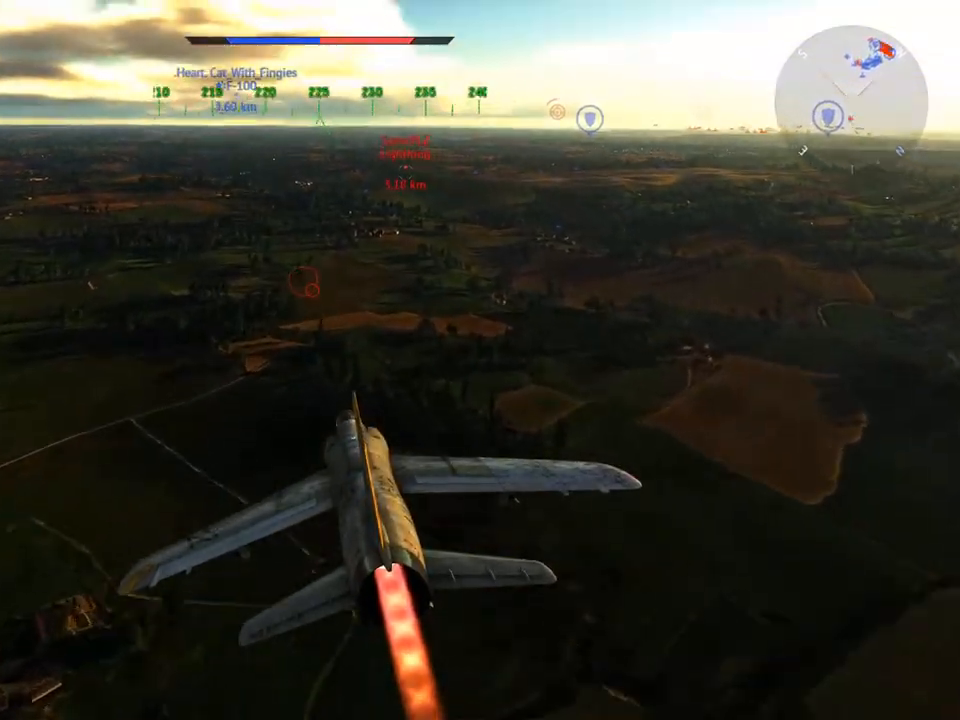
{"keys": ["w"], "mouse": [], "mouse_move": "still", "events": []}
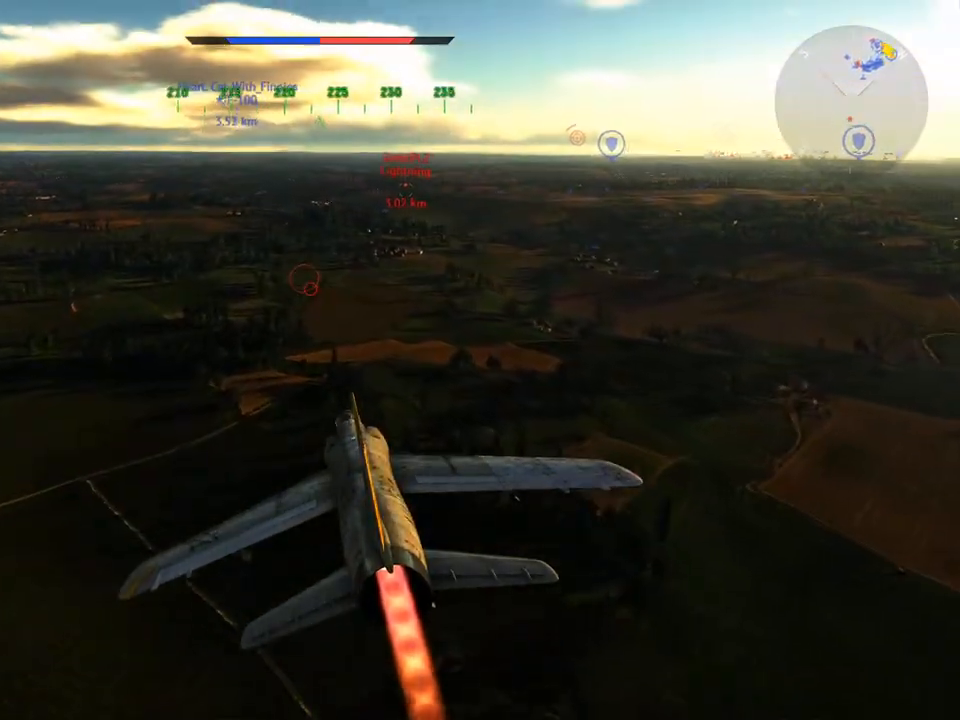
{"keys": ["w"], "mouse": [], "mouse_move": "still", "events": [[200, "d", "down"], [334, "d", "up"]]}
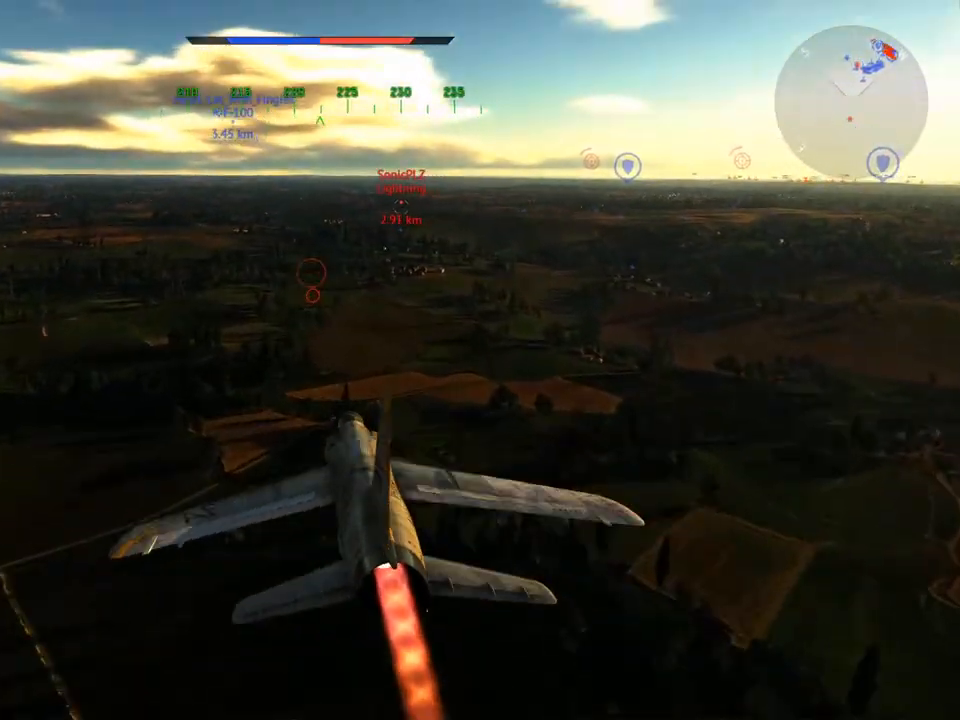
{"keys": ["w"], "mouse": [], "mouse_move": "still", "events": []}
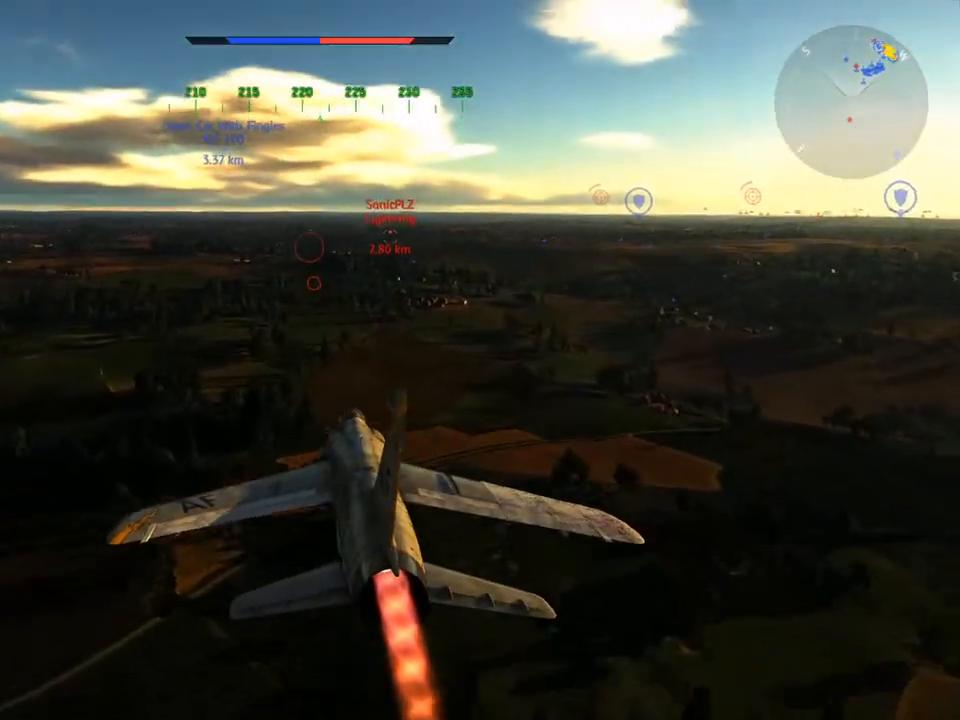
{"keys": ["w"], "mouse": [], "mouse_move": "still", "events": []}
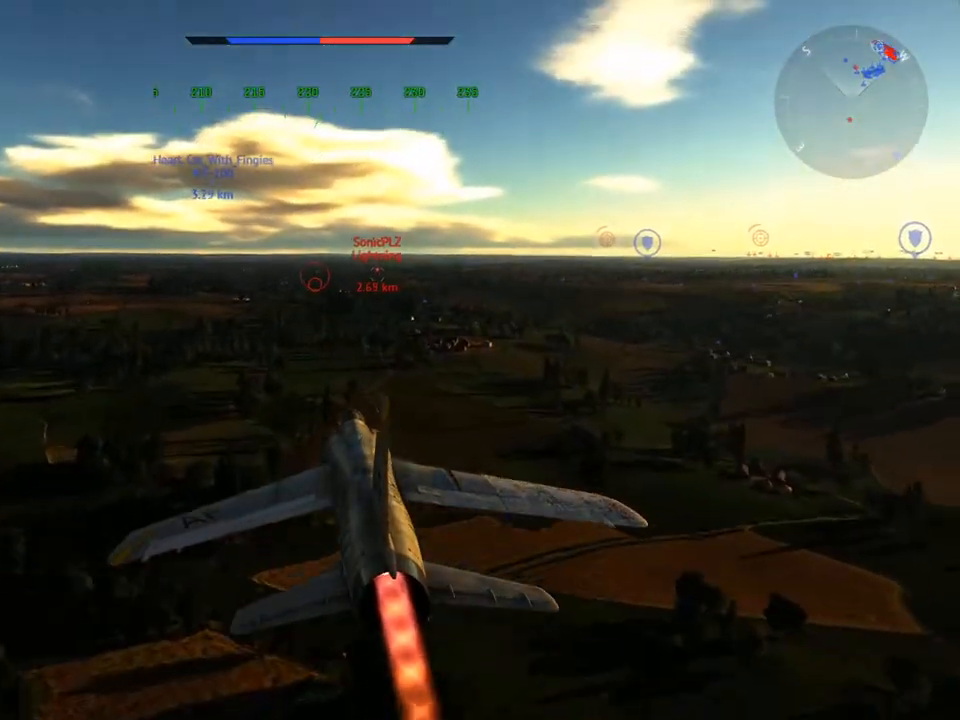
{"keys": ["w"], "mouse": [], "mouse_move": "still", "events": [[133, "a", "down"], [333, "a", "up"]]}
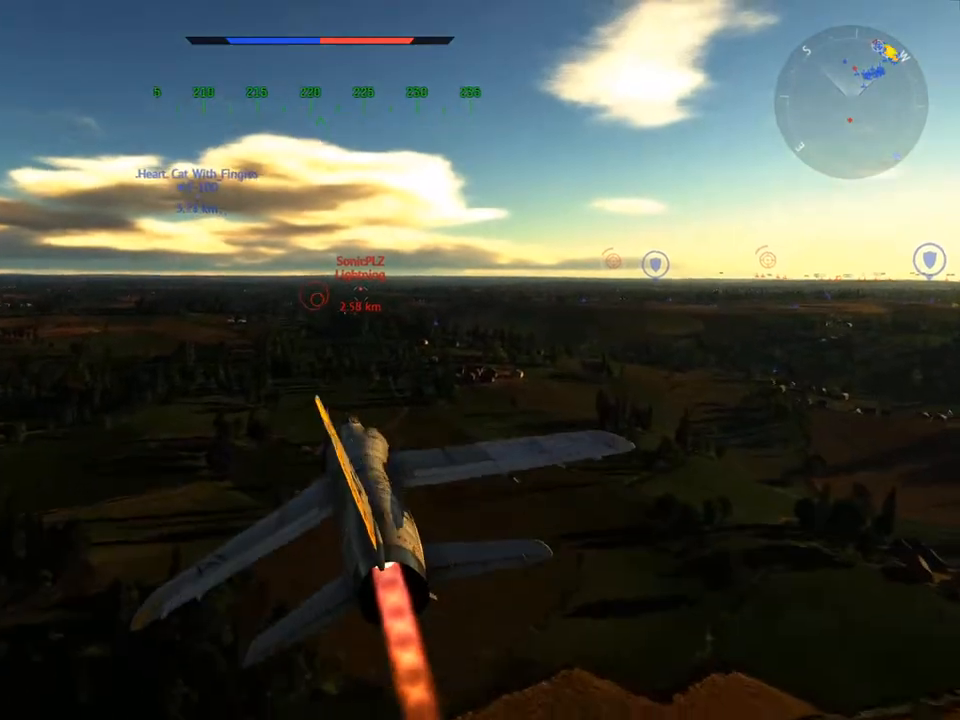
{"keys": ["w"], "mouse": [], "mouse_move": "still", "events": []}
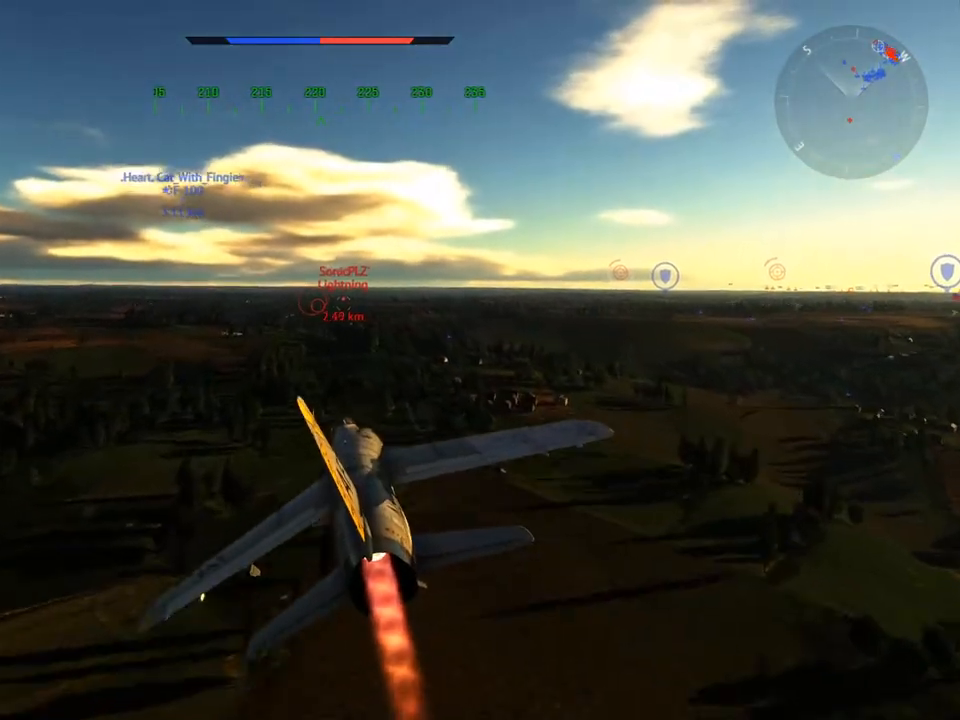
{"keys": ["w"], "mouse": [], "mouse_move": "still", "events": []}
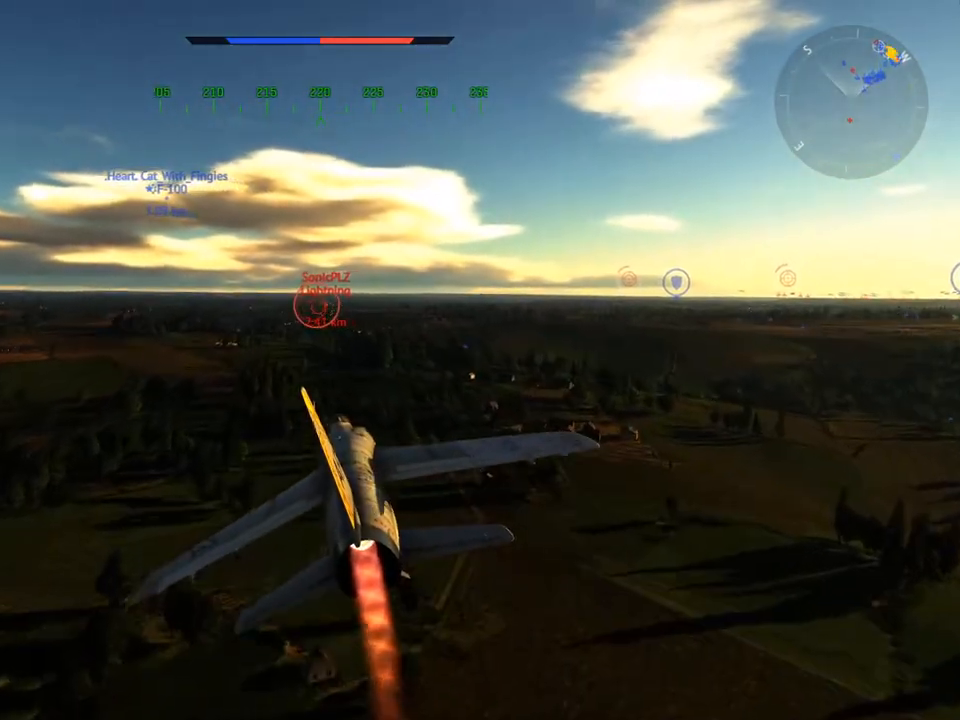
{"keys": ["w"], "mouse": [], "mouse_move": "still", "events": [[50, "a", "down"], [317, "a", "up"]]}
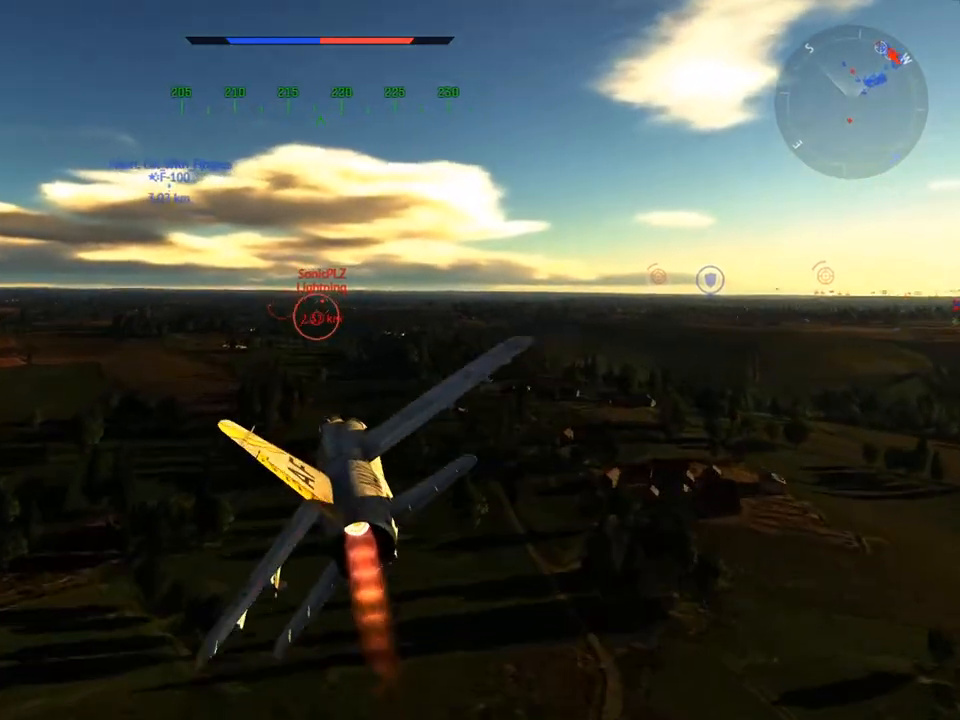
{"keys": [], "mouse": [], "mouse_move": "still", "events": [[333, "w", "up"]]}
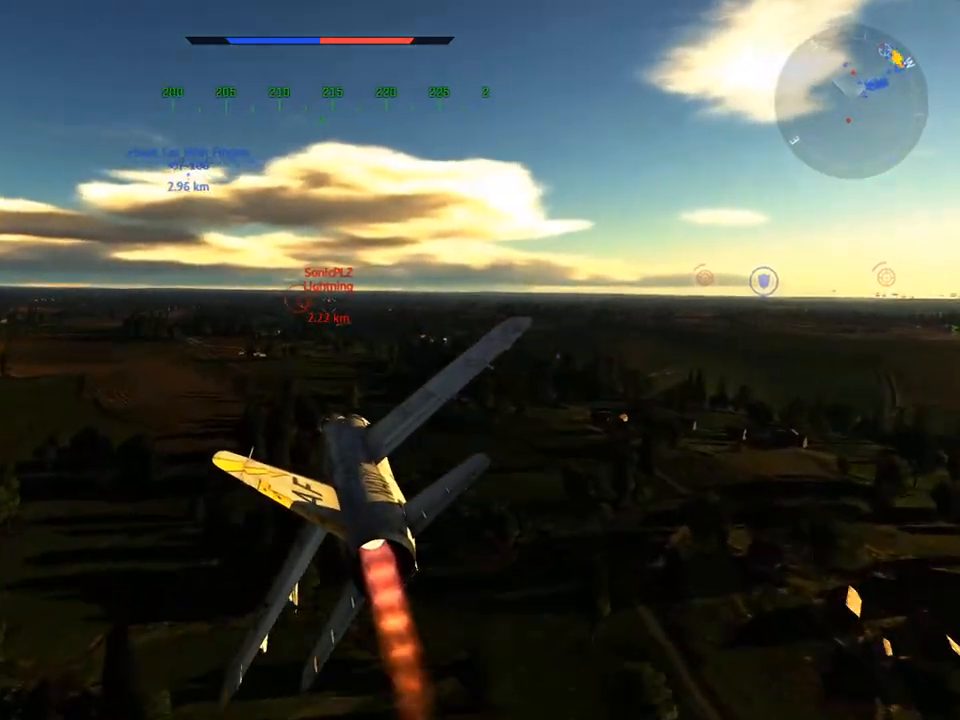
{"keys": [], "mouse": [], "mouse_move": "still", "events": [[67, "a", "down"], [167, "a", "up"]]}
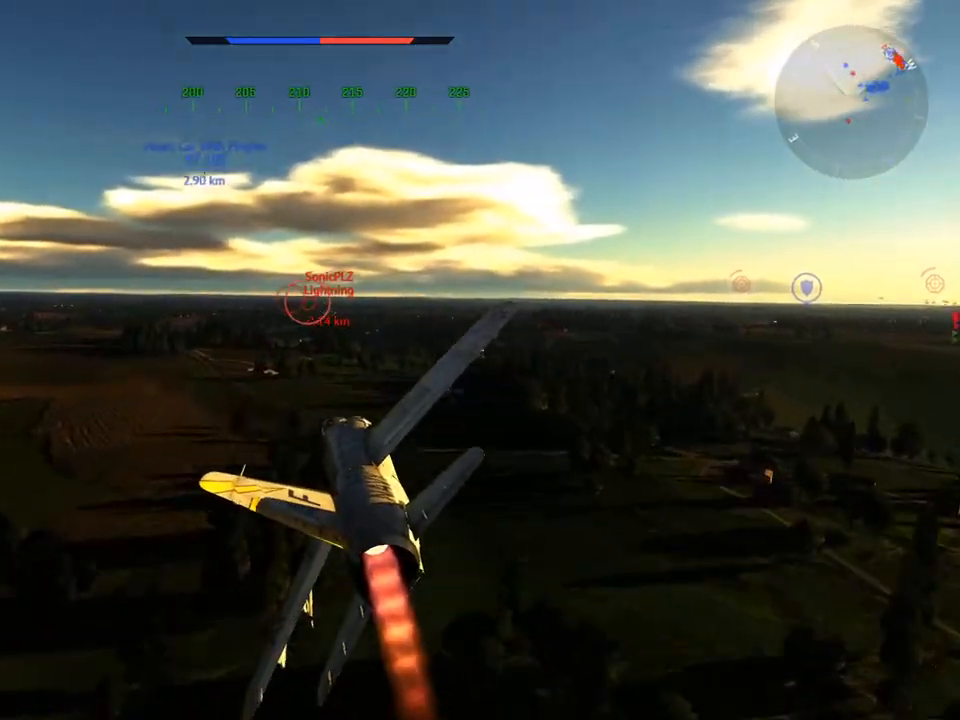
{"keys": [], "mouse": [], "mouse_move": "still", "events": [[16, "r", "down"], [33, "r", "up"], [183, "r", "down"], [233, "r", "up"], [383, "r", "down"], [433, "r", "up"]]}
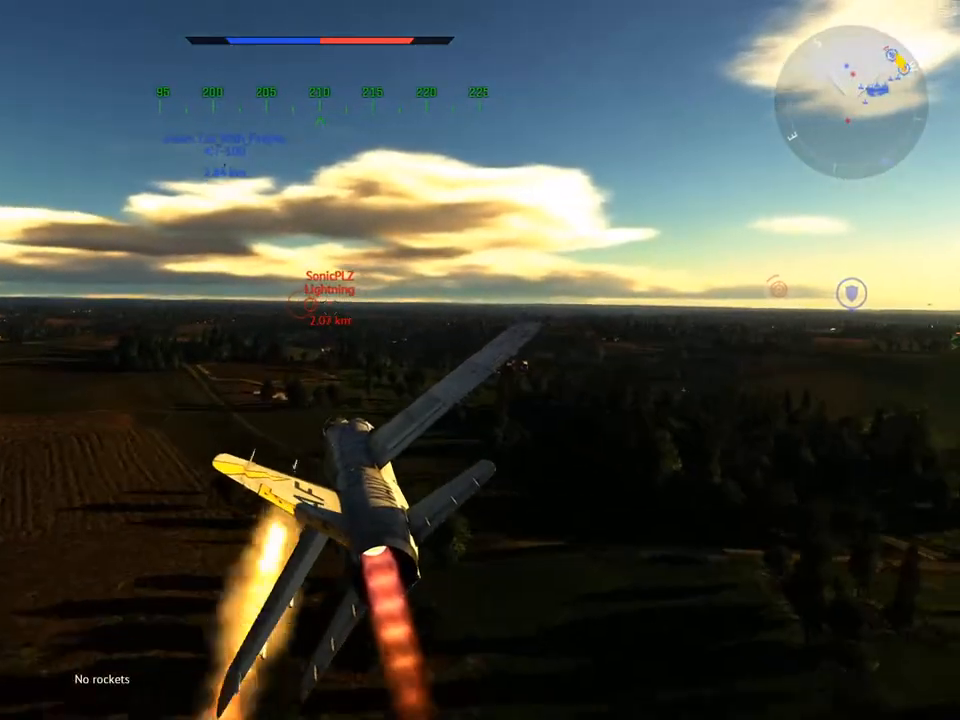
{"keys": ["w"], "mouse": [], "mouse_move": "still", "events": [[50, "w", "down"], [150, "a", "down"], [300, "a", "up"]]}